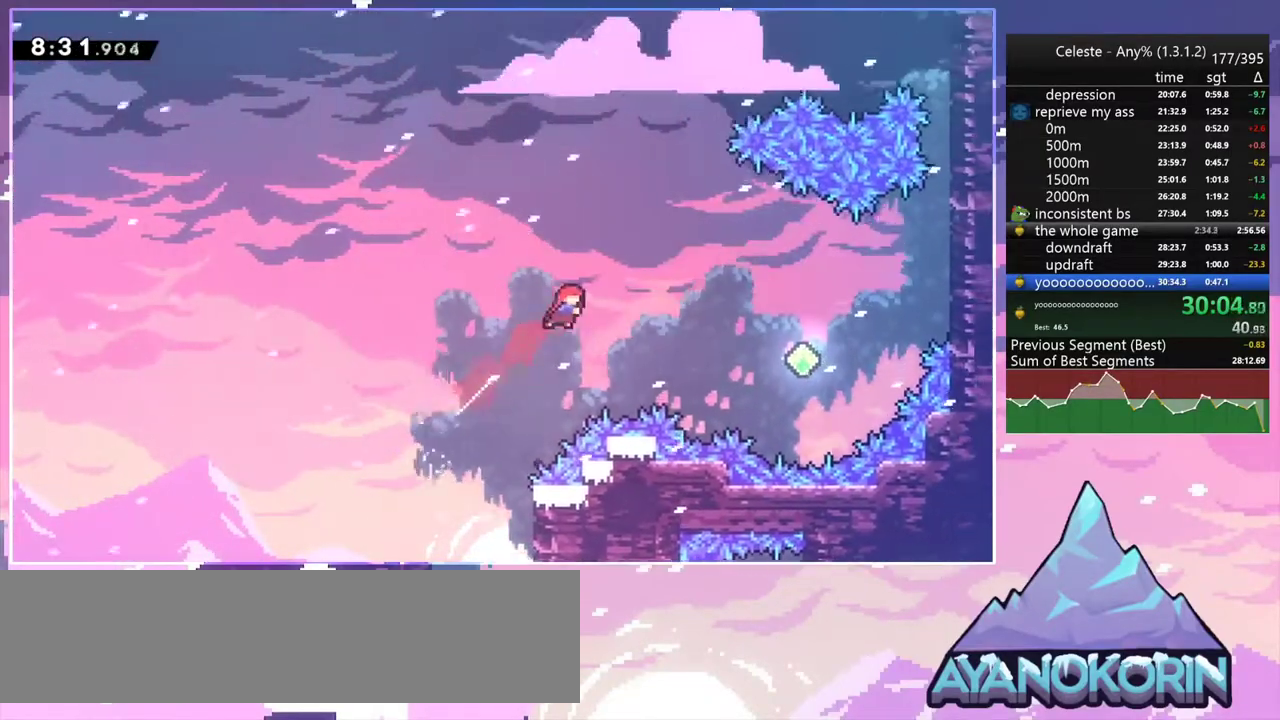
Gameplay with keyboard; each line is a JSON object with the keys held at the frame after it. "events" lists presses ("down") and releases ("up") of "dash", "down", "grab", "jump", "jump2", "left", "menu", "right", "skip" and "up" between this image and that frame as [ms after this image, input, new state], when the widget could be followed in between. No other keys are recorded. Mouse input is not recorded. Key names are as the overlay labels them; some are game actions (e.g. jump) rather than physical keys.
{"keys": ["right", "up"], "events": [[17, "up", "up"], [167, "dash", "down"], [350, "dash", "up"], [400, "up", "down"]]}
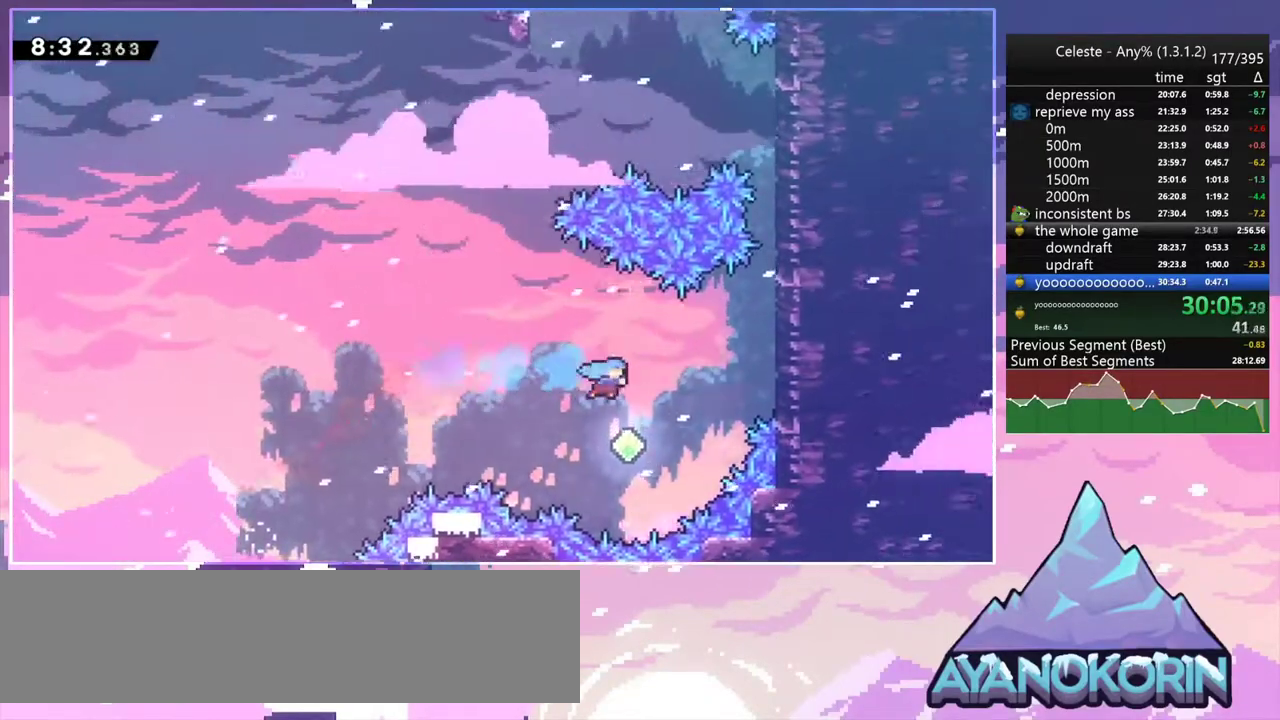
{"keys": ["grab", "jump2", "right", "up"], "events": [[133, "dash", "down"], [267, "grab", "down"], [367, "dash", "up"], [467, "jump2", "down"]]}
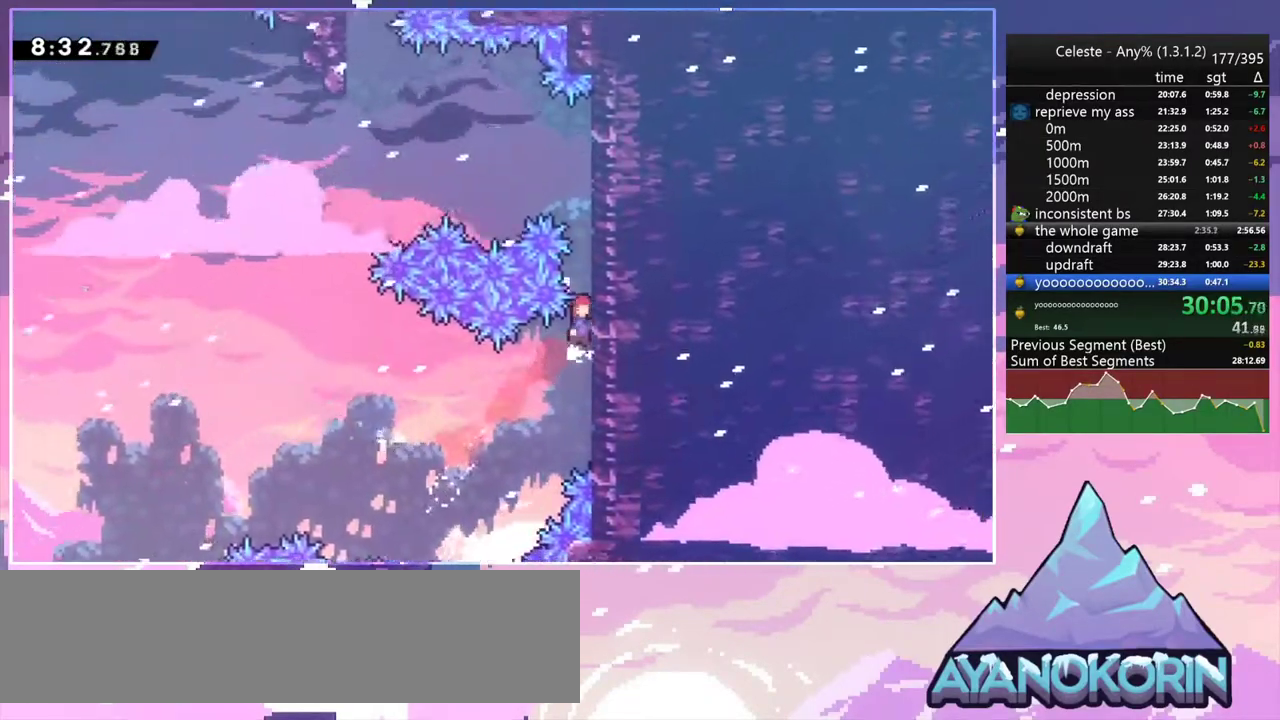
{"keys": ["jump2", "left"], "events": [[150, "jump2", "up"], [200, "jump2", "down"], [383, "grab", "up"], [433, "jump2", "up"], [433, "right", "up"], [433, "up", "up"], [483, "jump2", "down"], [483, "left", "down"]]}
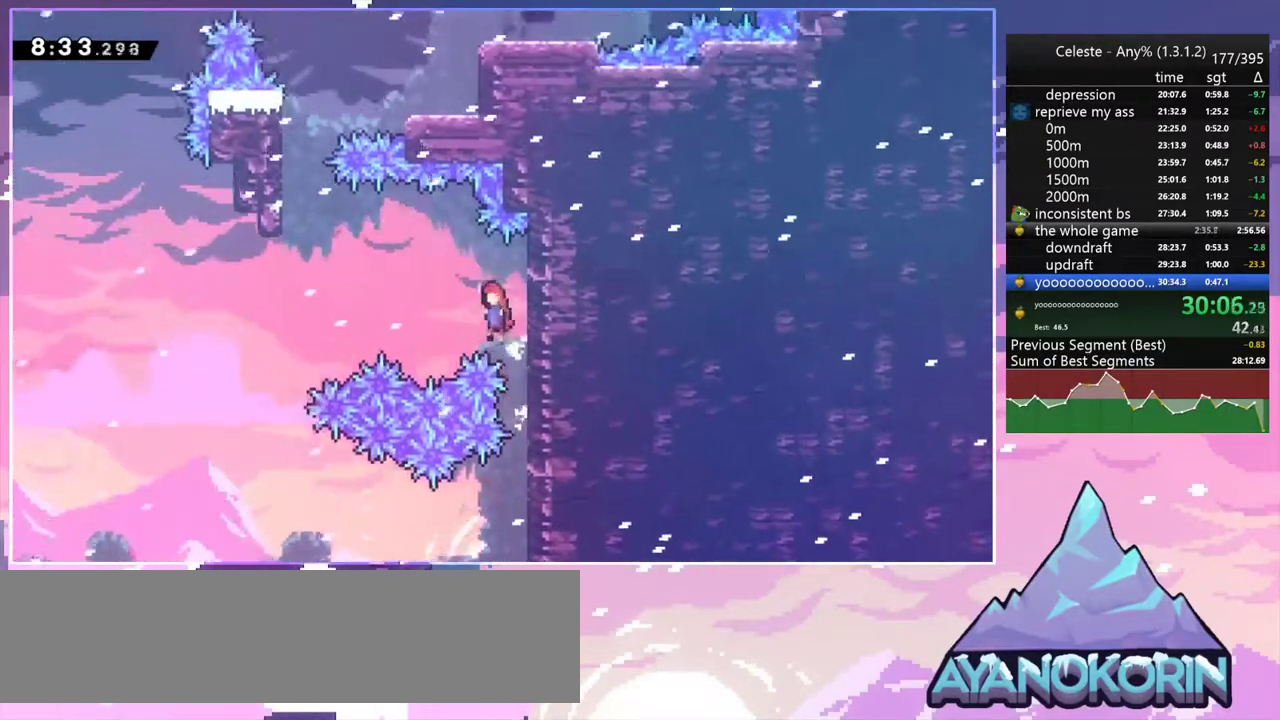
{"keys": ["dash", "left", "up"], "events": [[67, "up", "down"], [450, "dash", "down"], [500, "jump2", "up"]]}
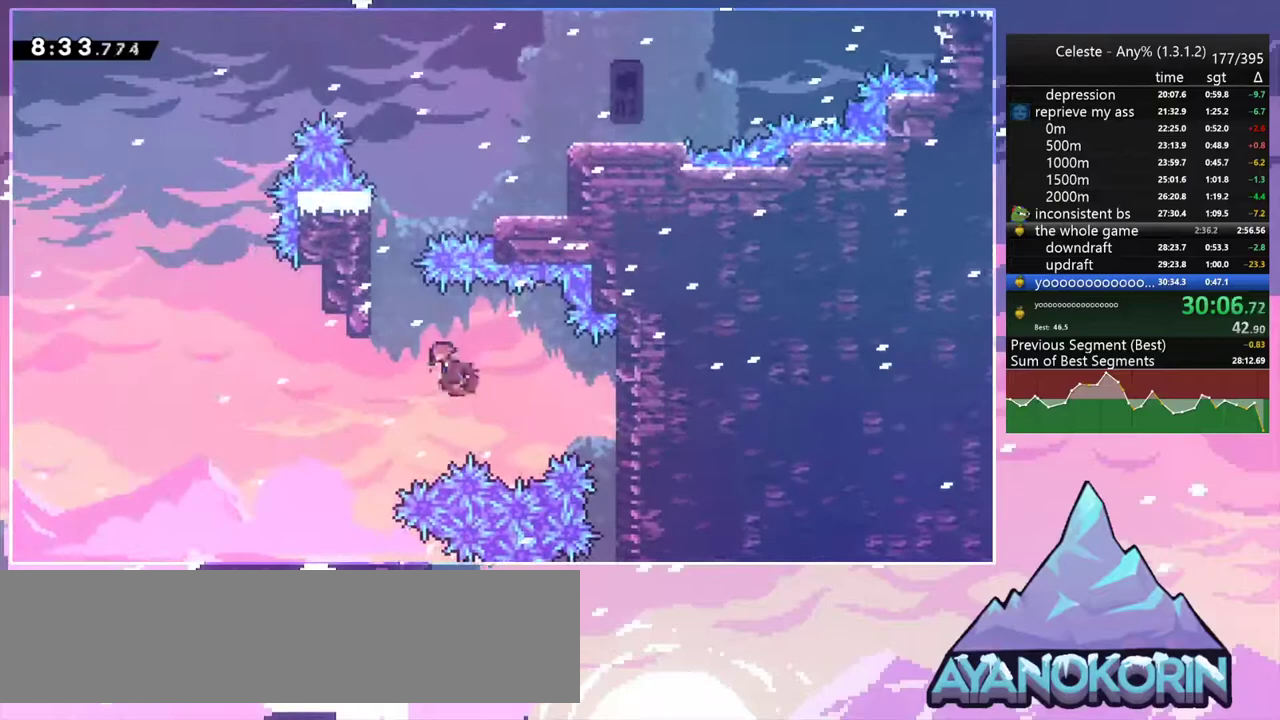
{"keys": ["jump2", "right"], "events": [[50, "grab", "down"], [183, "dash", "up"], [183, "jump2", "down"], [233, "up", "up"], [283, "grab", "up"], [283, "jump2", "up"], [317, "jump2", "down"], [317, "left", "up"], [317, "right", "down"]]}
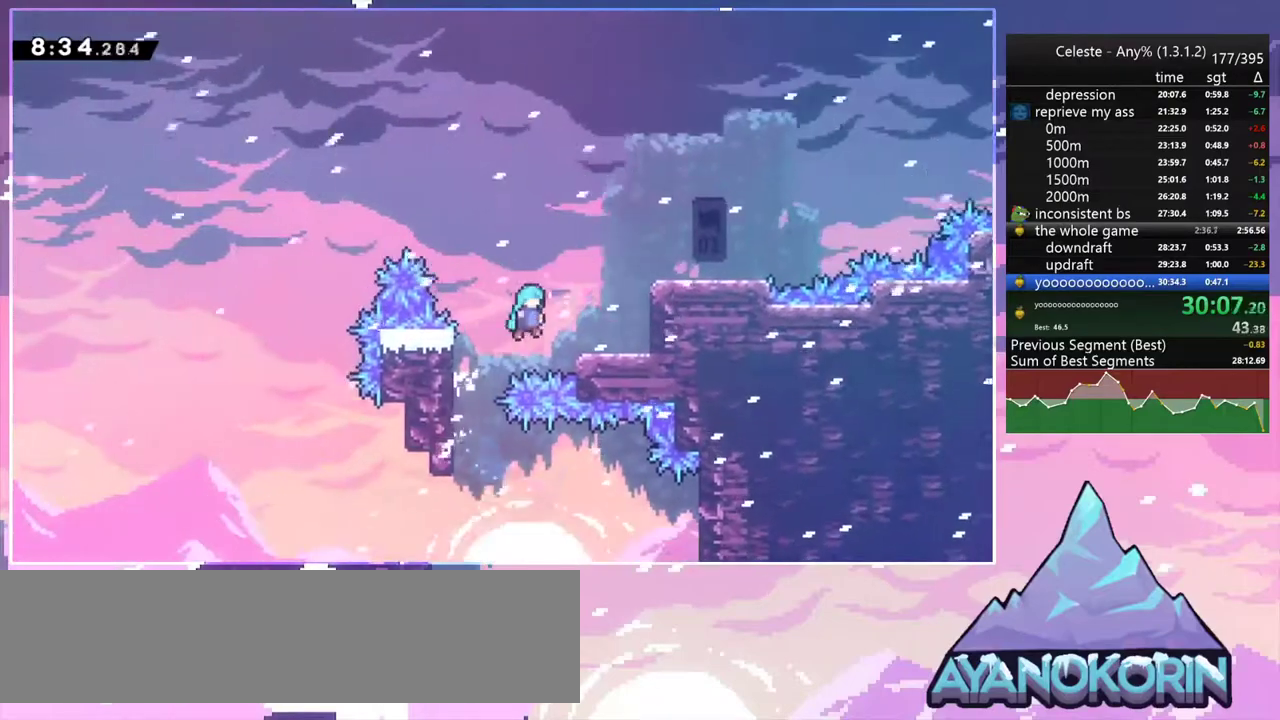
{"keys": ["dash", "jump2", "right"], "events": [[17, "jump2", "up"], [200, "right", "up"], [283, "jump2", "down"], [333, "right", "down"], [483, "dash", "down"]]}
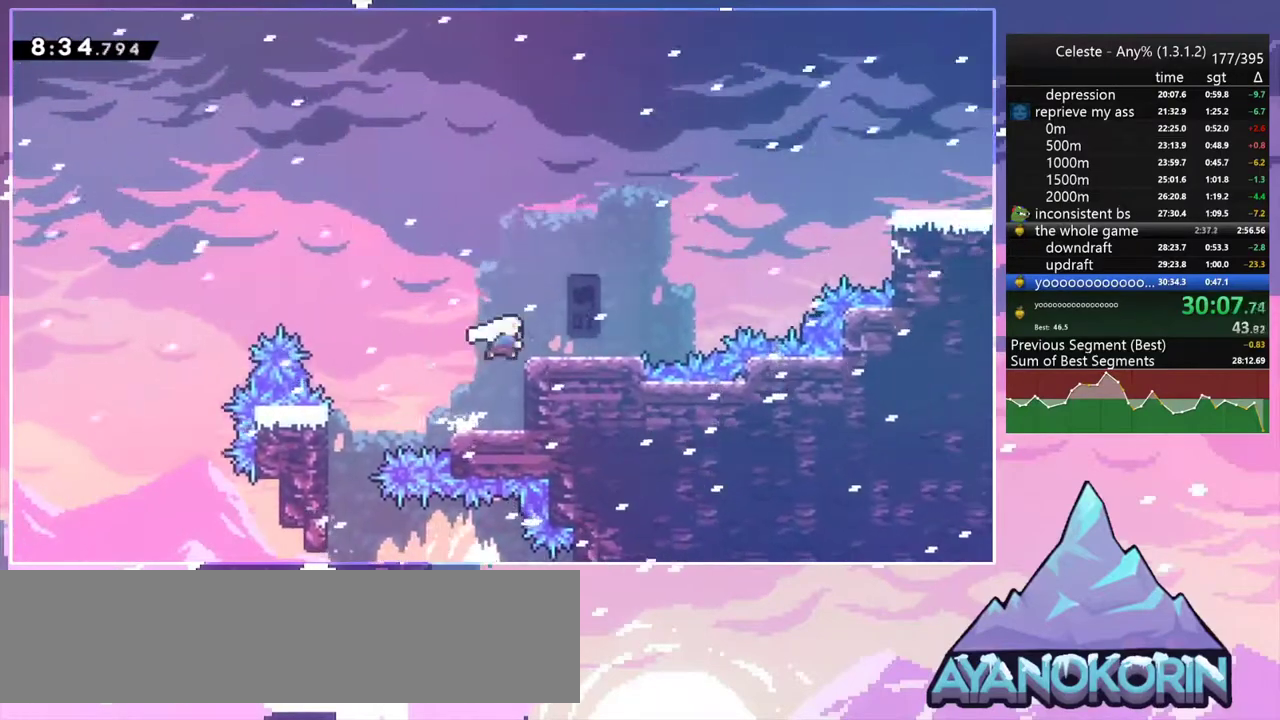
{"keys": ["right", "up"], "events": [[33, "jump2", "up"], [217, "jump2", "down"], [217, "up", "down"], [267, "dash", "up"], [350, "dash", "down"], [400, "jump2", "up"], [500, "dash", "up"]]}
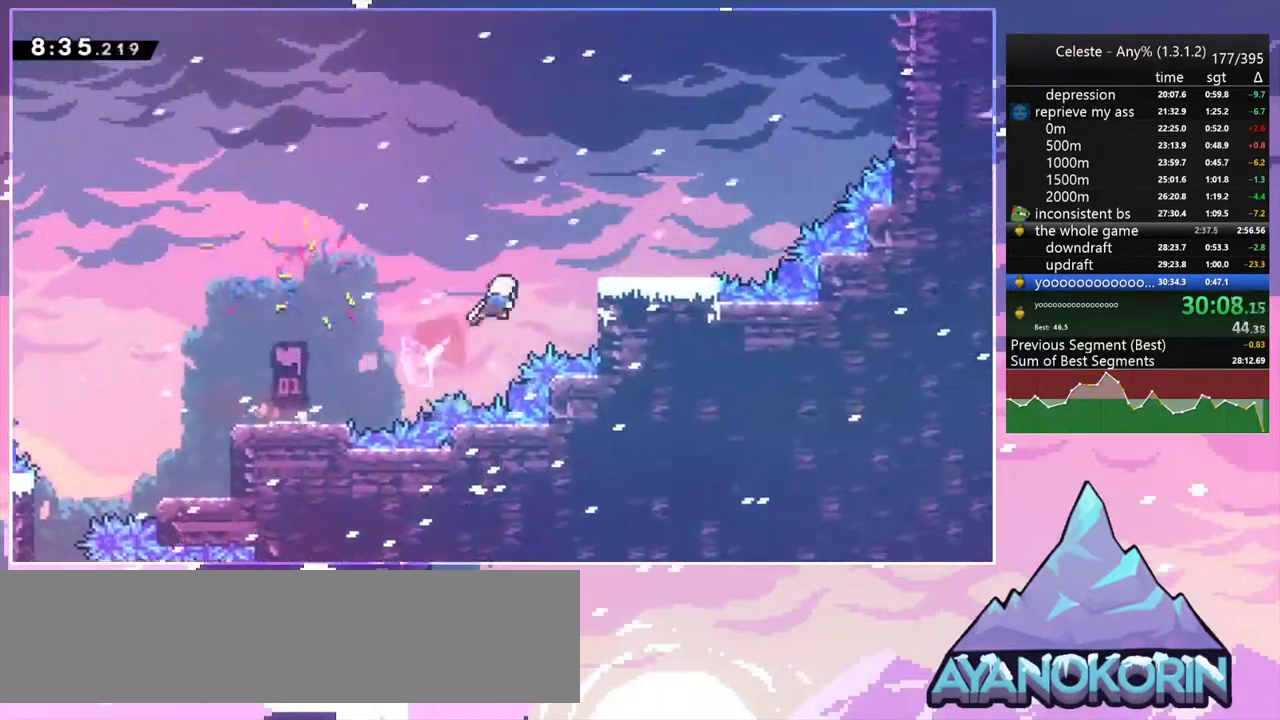
{"keys": ["jump2", "right", "up"], "events": [[33, "up", "up"], [83, "dash", "down"], [317, "jump2", "down"], [367, "dash", "up"], [467, "up", "down"]]}
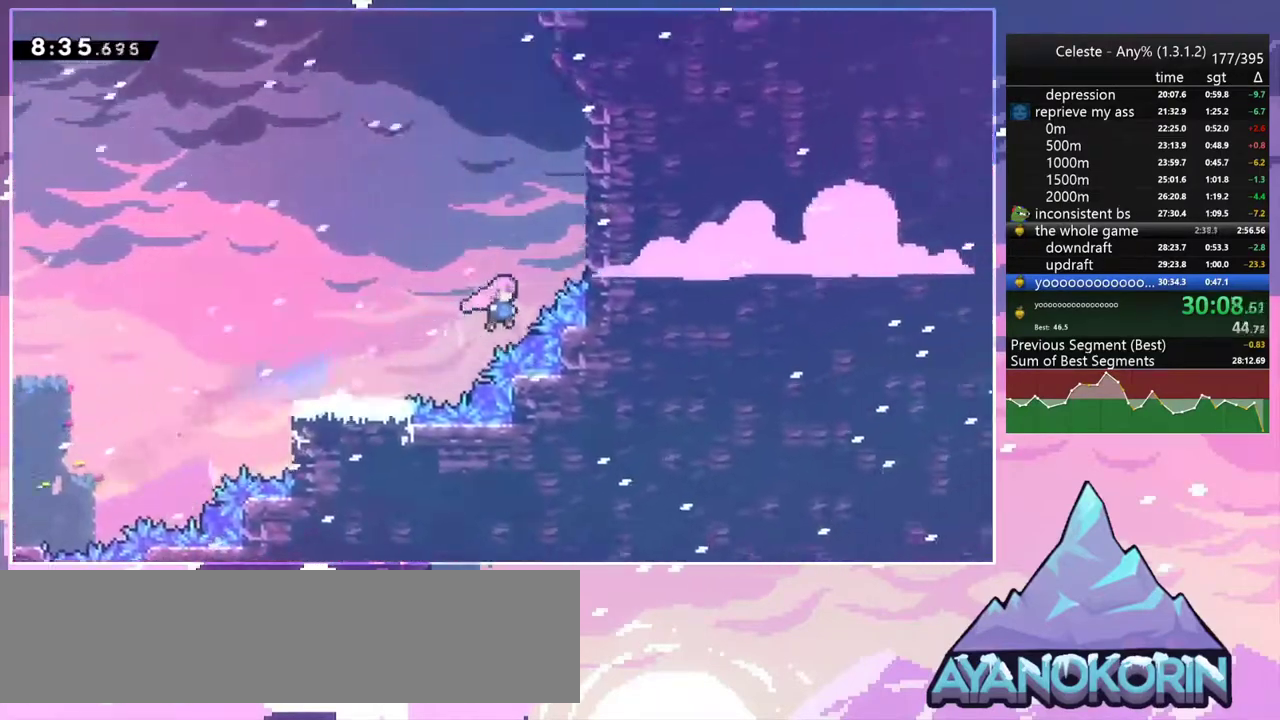
{"keys": ["dash", "grab", "right", "up"], "events": [[17, "right", "up"], [50, "dash", "down"], [50, "jump2", "up"], [200, "dash", "up"], [283, "dash", "down"], [433, "grab", "down"], [483, "right", "down"]]}
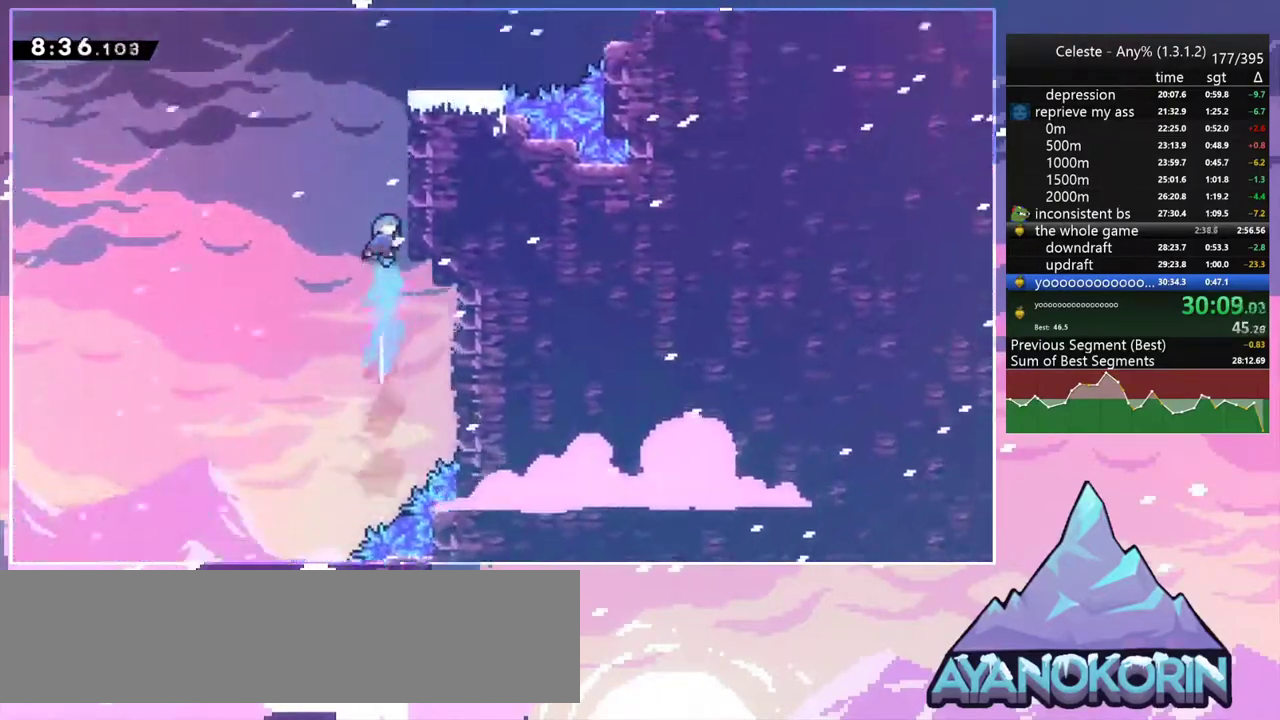
{"keys": ["grab", "jump", "jump2", "right", "up"], "events": [[67, "jump2", "down"], [117, "dash", "up"], [217, "jump", "down"], [267, "jump2", "up"], [300, "jump2", "down"], [350, "jump", "up"], [450, "jump", "down"]]}
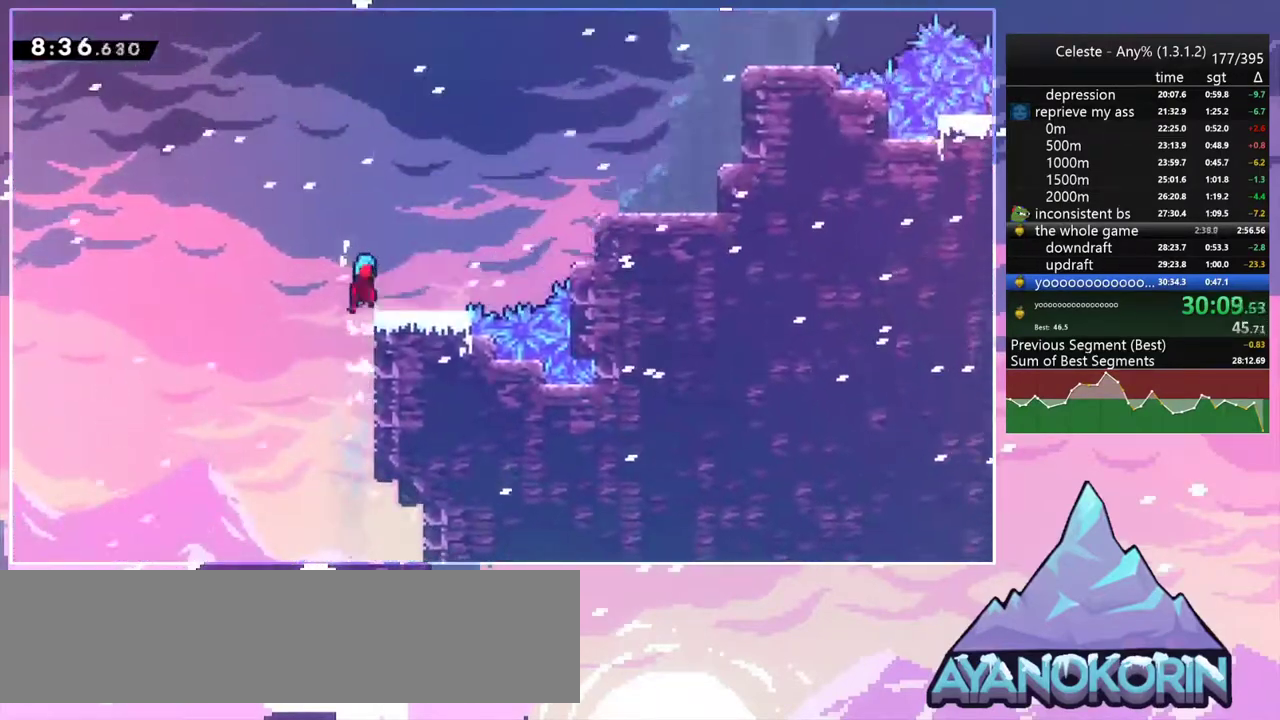
{"keys": ["right"], "events": [[50, "grab", "up"], [50, "jump", "up"], [50, "jump2", "up"], [83, "right", "up"], [83, "up", "up"], [233, "right", "down"], [233, "up", "down"], [267, "dash", "down"], [417, "dash", "up"], [417, "up", "up"]]}
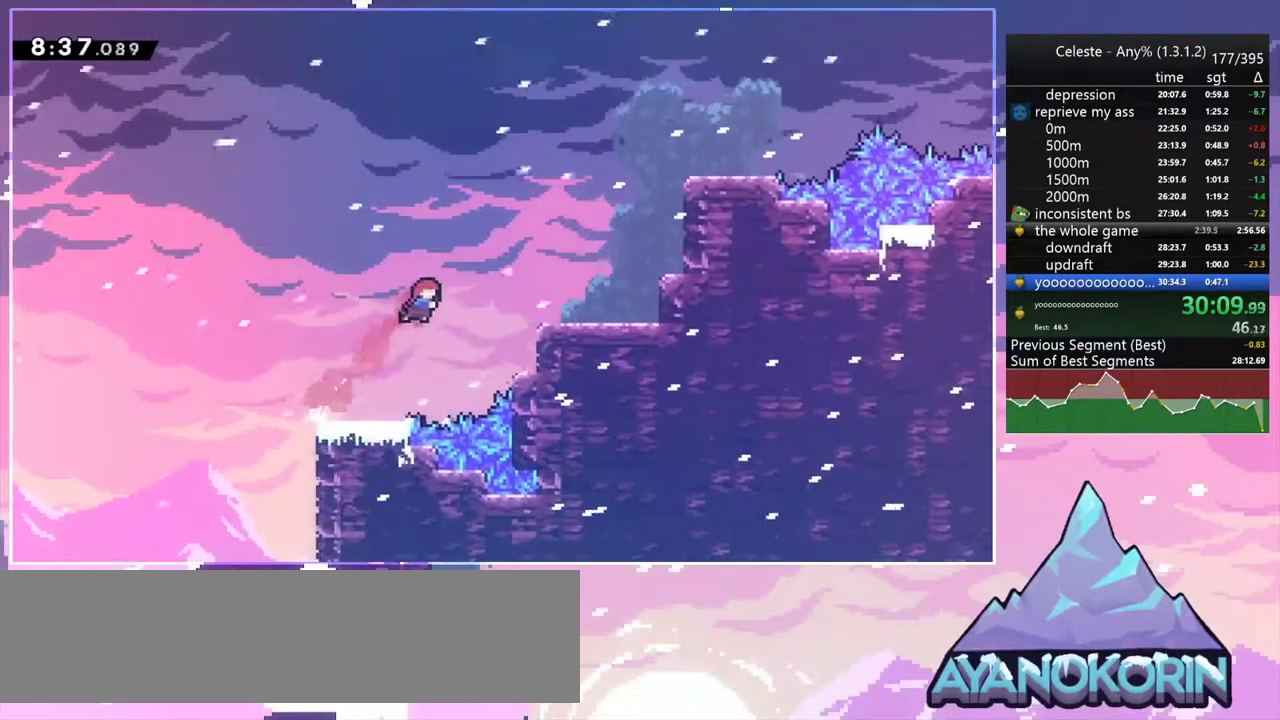
{"keys": ["up"], "events": [[50, "dash", "down"], [150, "dash", "up"], [250, "right", "up"], [250, "up", "down"], [283, "dash", "down"], [483, "dash", "up"]]}
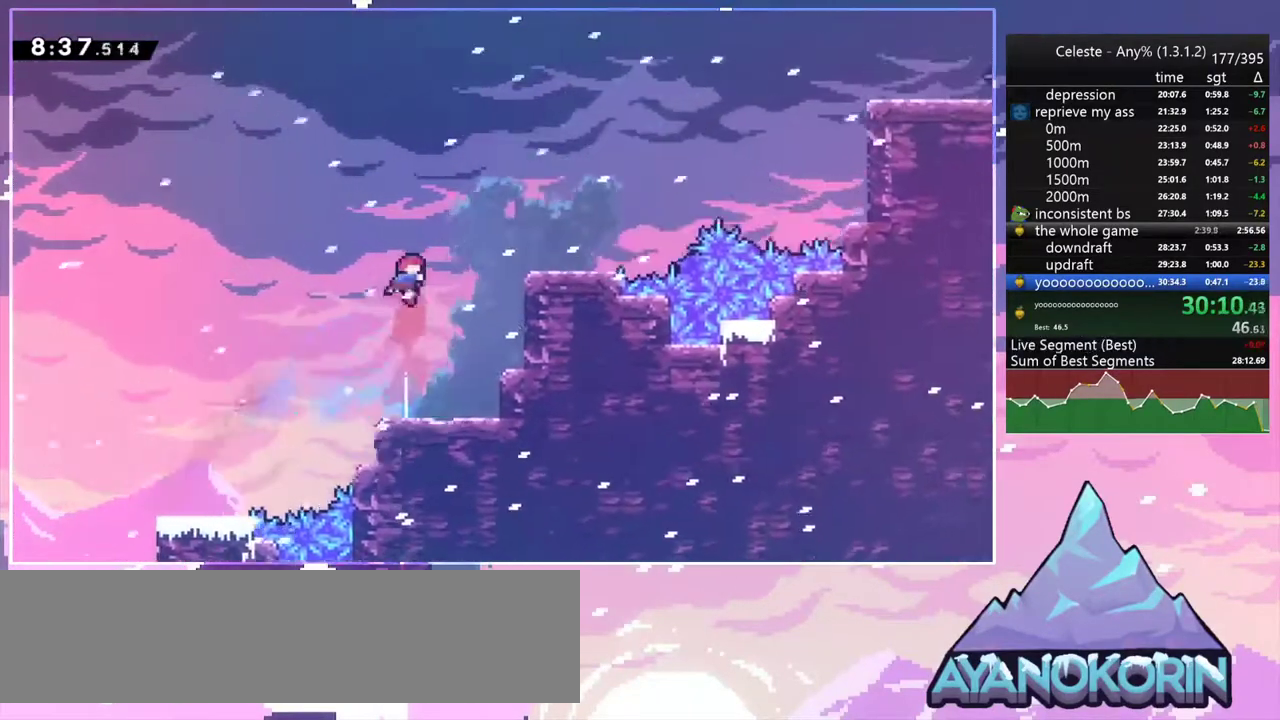
{"keys": ["jump2", "right", "up"], "events": [[33, "right", "down"], [33, "up", "up"], [117, "dash", "down"], [350, "jump2", "down"], [350, "up", "down"], [400, "dash", "up"]]}
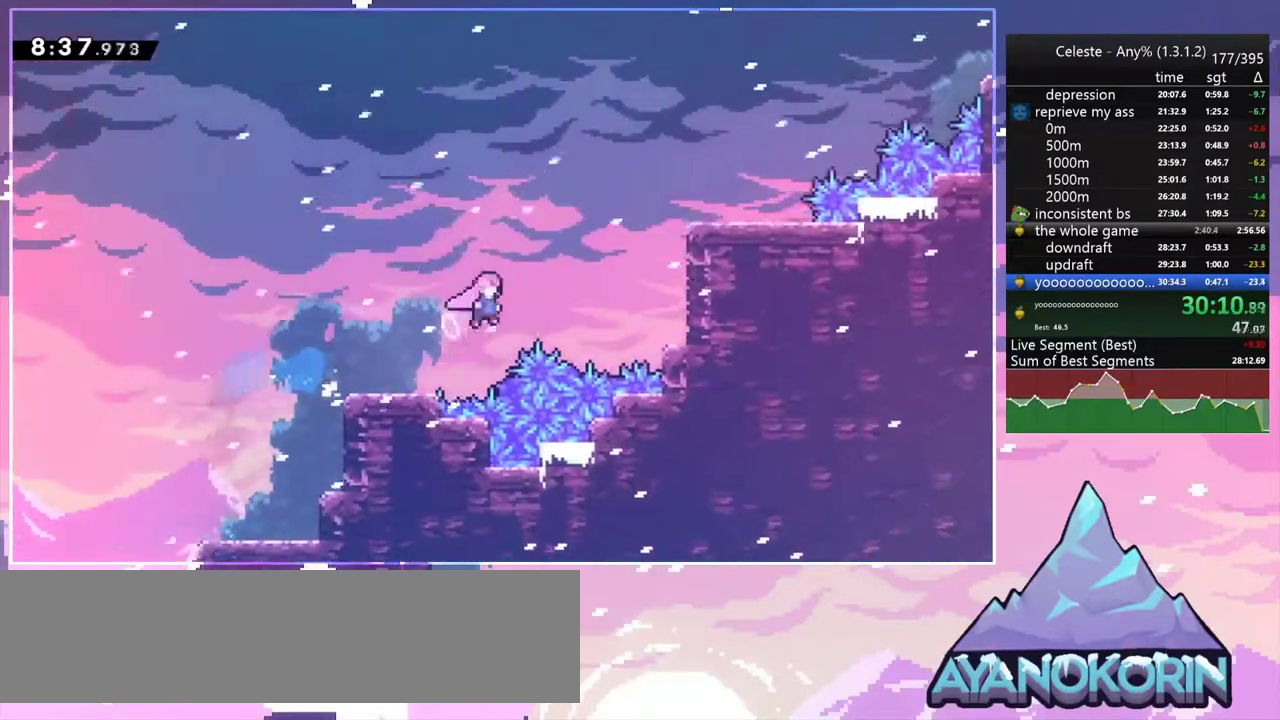
{"keys": ["dash", "jump2", "right"], "events": [[50, "dash", "down"], [50, "jump2", "up"], [183, "dash", "up"], [233, "up", "up"], [317, "dash", "down"], [467, "jump2", "down"]]}
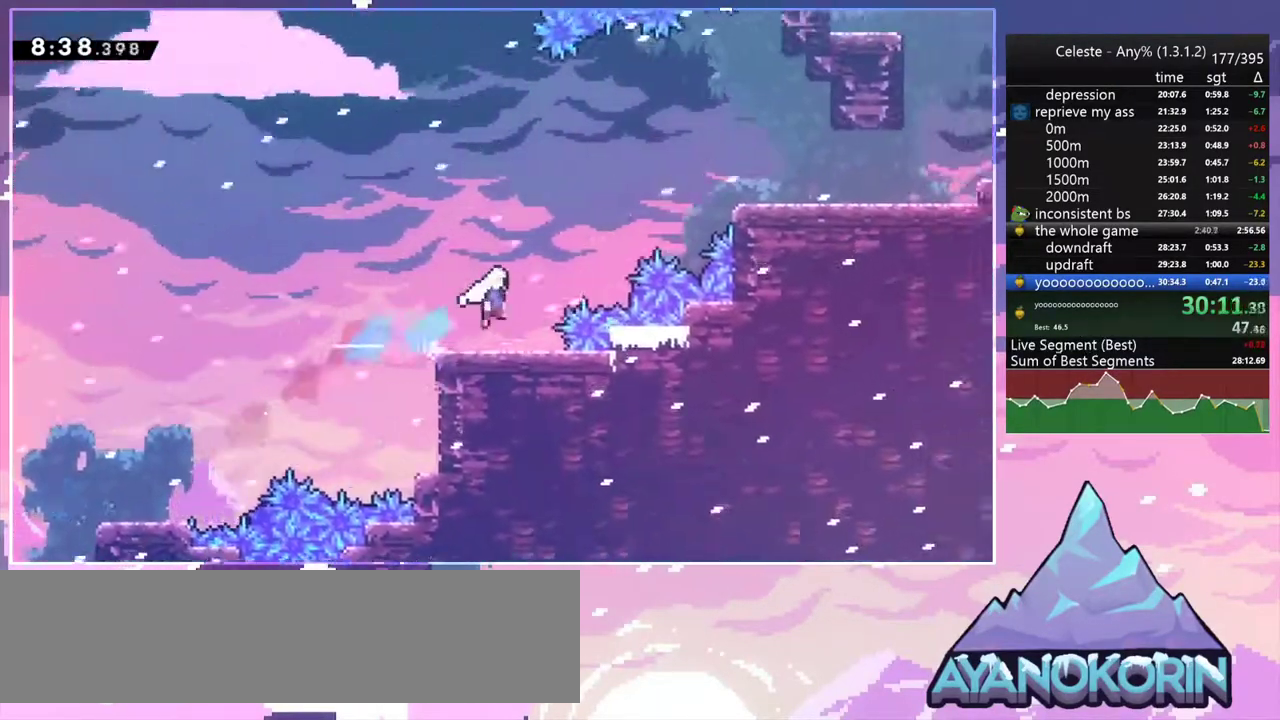
{"keys": ["right", "skip"], "events": [[17, "up", "down"], [50, "dash", "up"], [150, "dash", "down"], [200, "jump2", "up"], [300, "dash", "up"], [333, "up", "up"], [383, "skip", "down"]]}
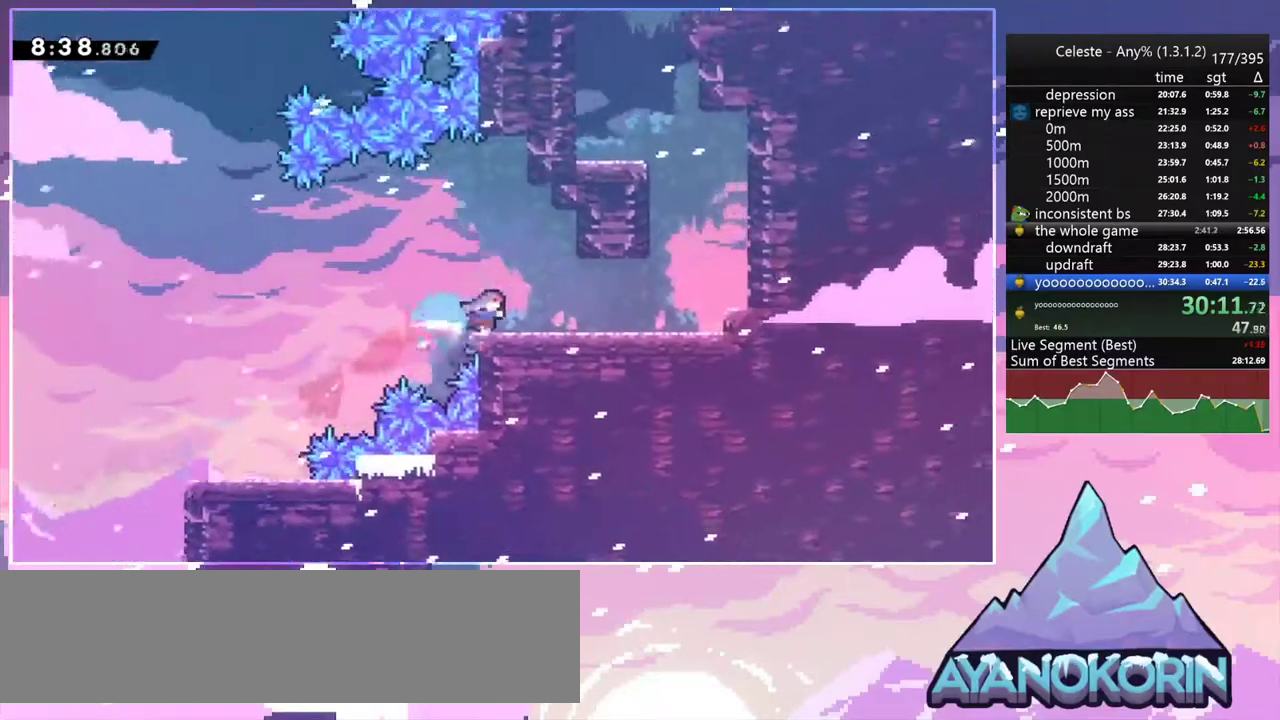
{"keys": ["left", "up"], "events": [[67, "jump2", "down"], [167, "skip", "up"], [217, "up", "down"], [267, "dash", "down"], [267, "right", "up"], [300, "jump2", "up"], [450, "dash", "up"], [500, "left", "down"]]}
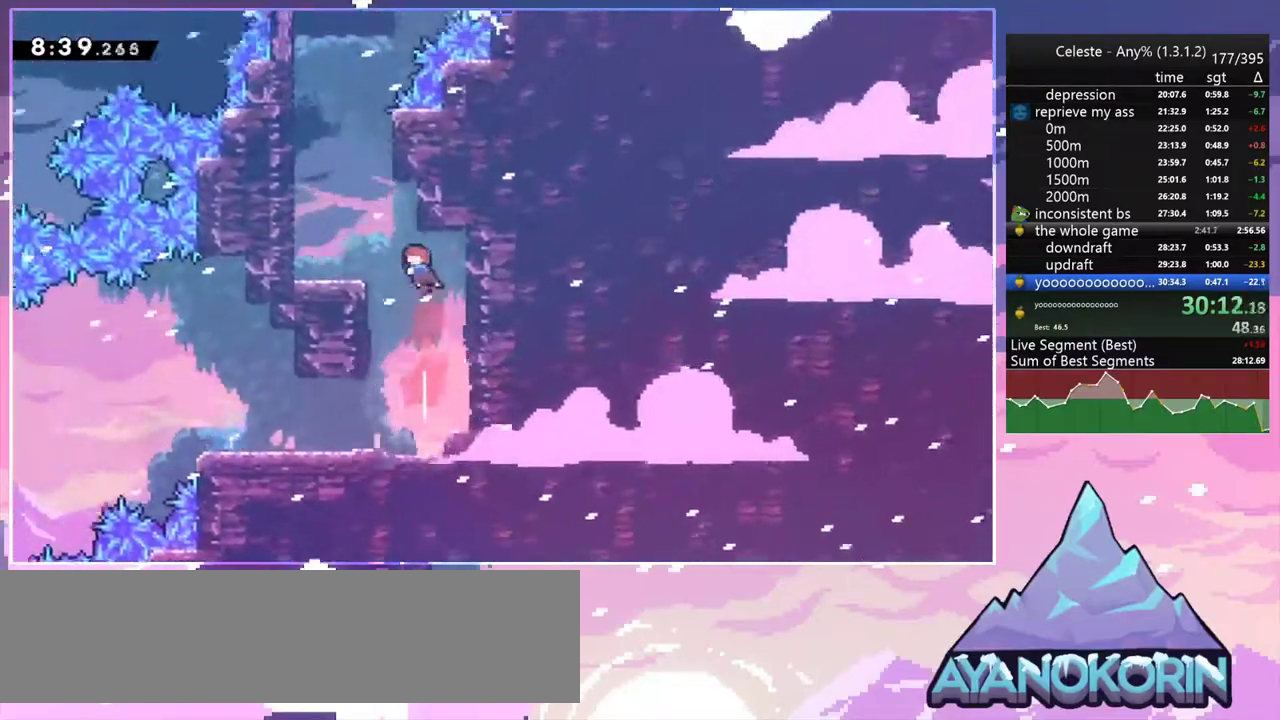
{"keys": ["dash", "jump2", "up"], "events": [[33, "dash", "down"], [33, "up", "up"], [233, "jump2", "down"], [283, "dash", "up"], [283, "up", "down"], [317, "left", "up"], [467, "dash", "down"]]}
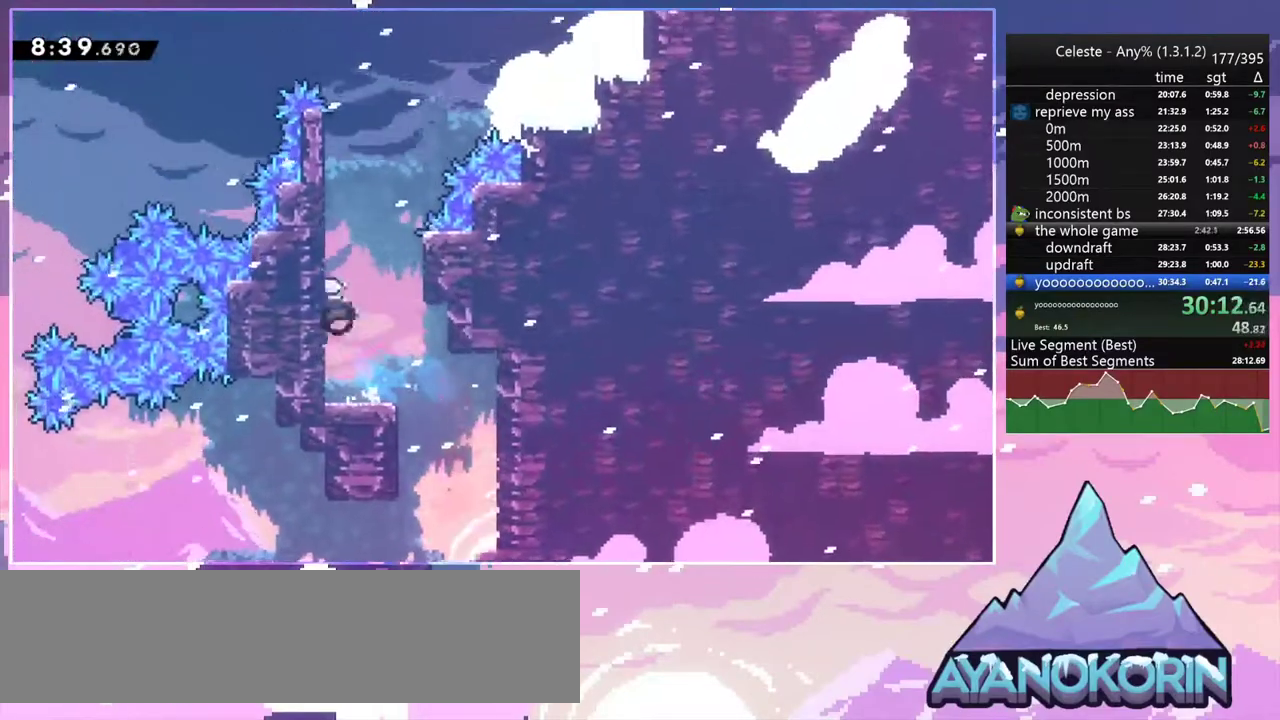
{"keys": ["jump2", "right", "up"], "events": [[17, "jump2", "up"], [200, "jump2", "down"], [200, "right", "down"], [283, "dash", "up"]]}
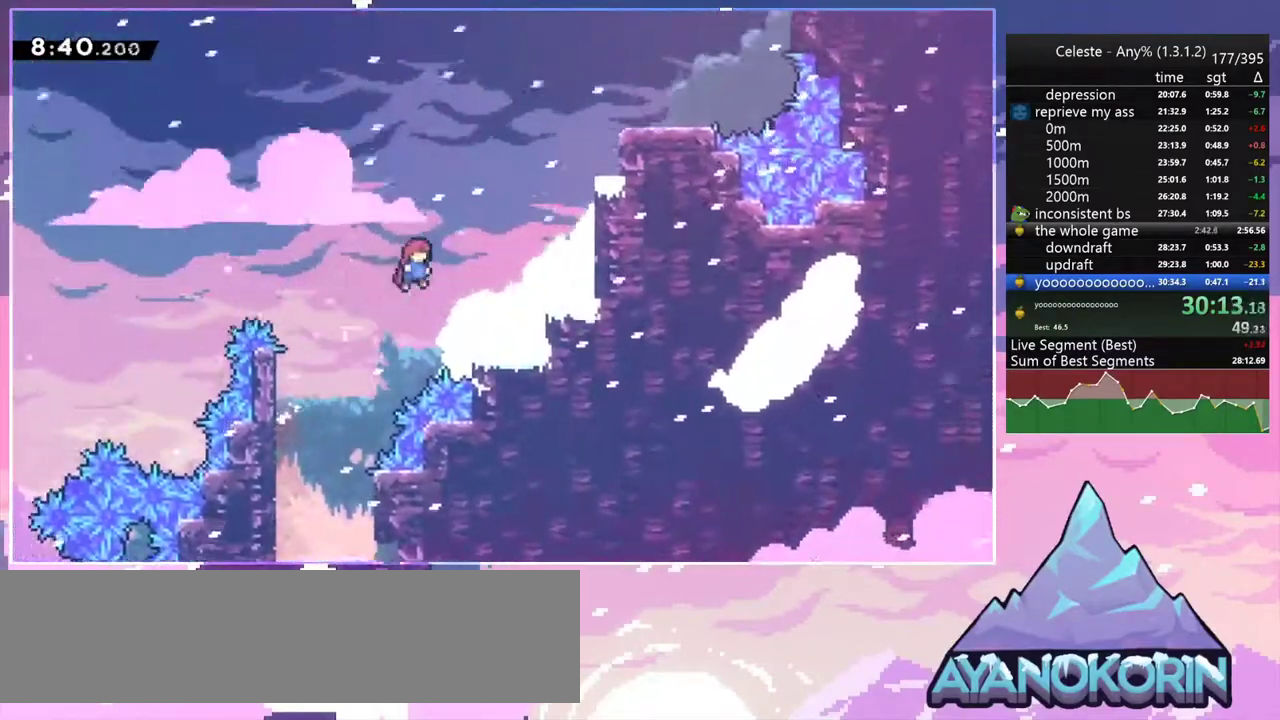
{"keys": ["grab", "right", "up"], "events": [[117, "dash", "down"], [217, "jump2", "up"], [267, "grab", "down"], [400, "dash", "up"]]}
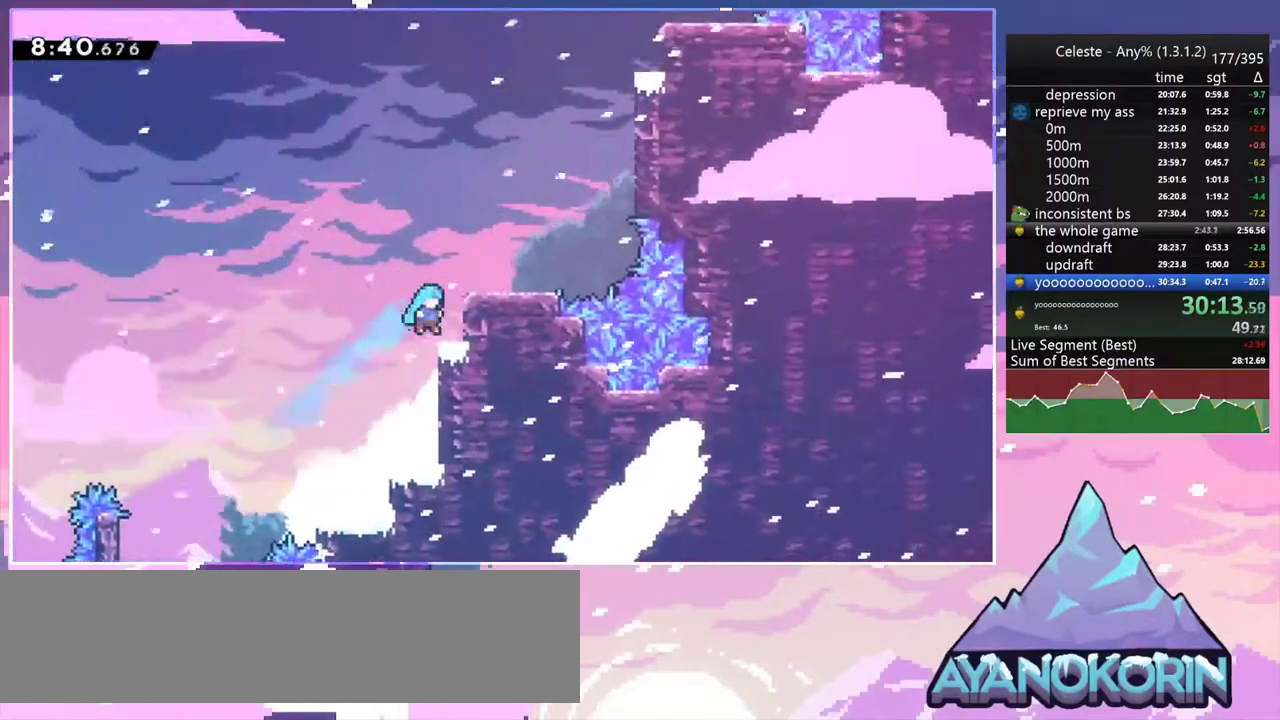
{"keys": ["jump2", "right", "up"], "events": [[50, "jump2", "down"], [133, "jump", "down"], [233, "grab", "up"], [233, "jump", "up"], [233, "jump2", "up"], [467, "jump2", "down"]]}
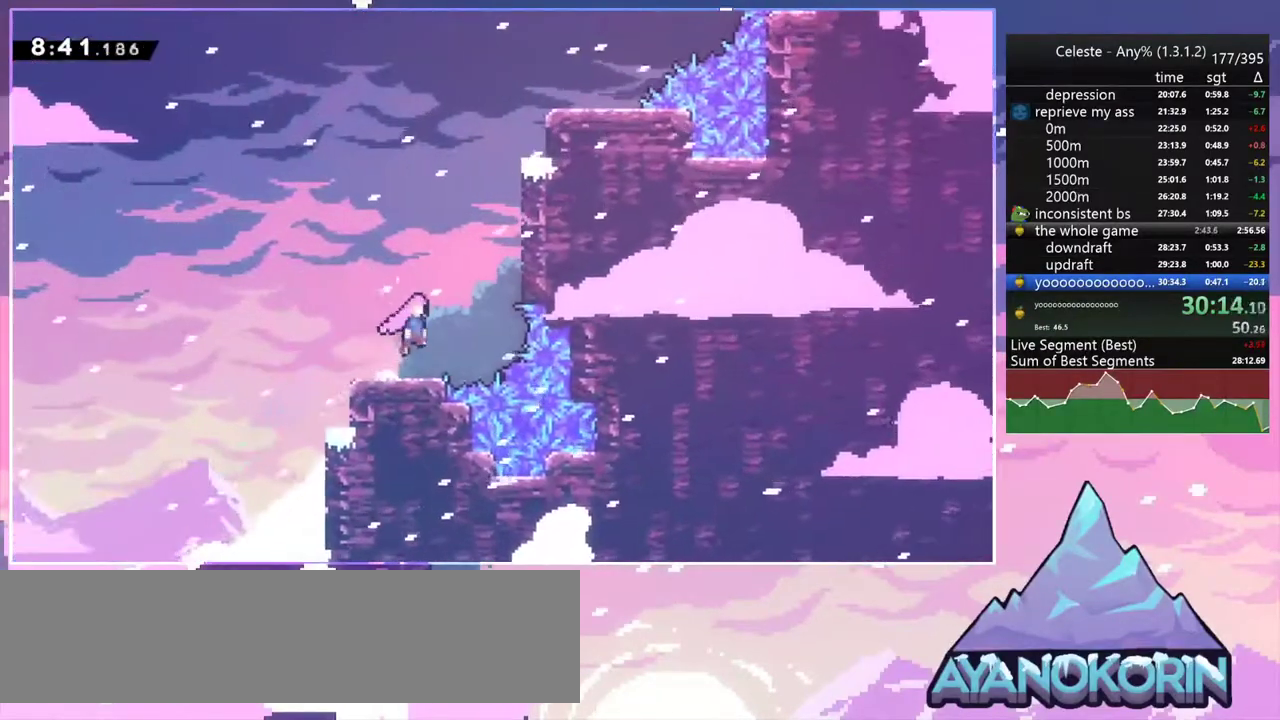
{"keys": ["right", "up"], "events": [[17, "right", "up"], [100, "dash", "down"], [150, "jump2", "up"], [250, "dash", "up"], [333, "dash", "down"], [333, "right", "down"], [483, "dash", "up"]]}
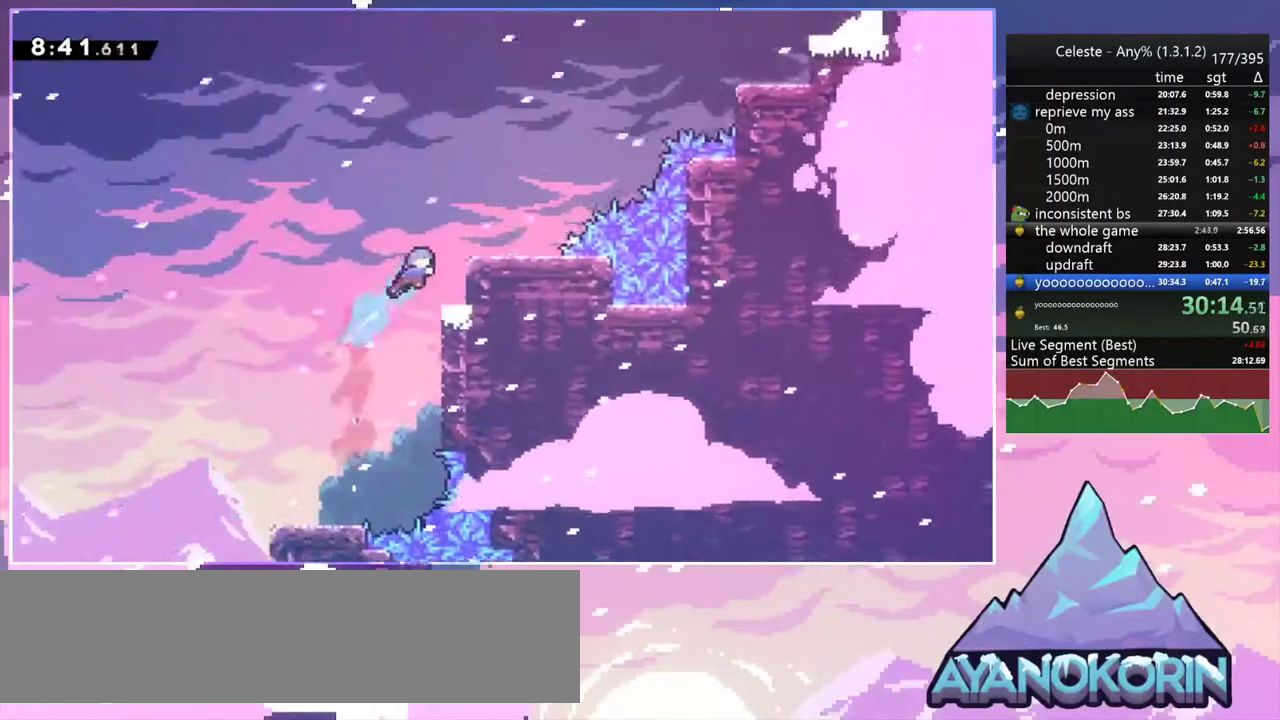
{"keys": ["dash", "right", "up"], "events": [[300, "jump2", "down"], [450, "dash", "down"], [500, "jump2", "up"]]}
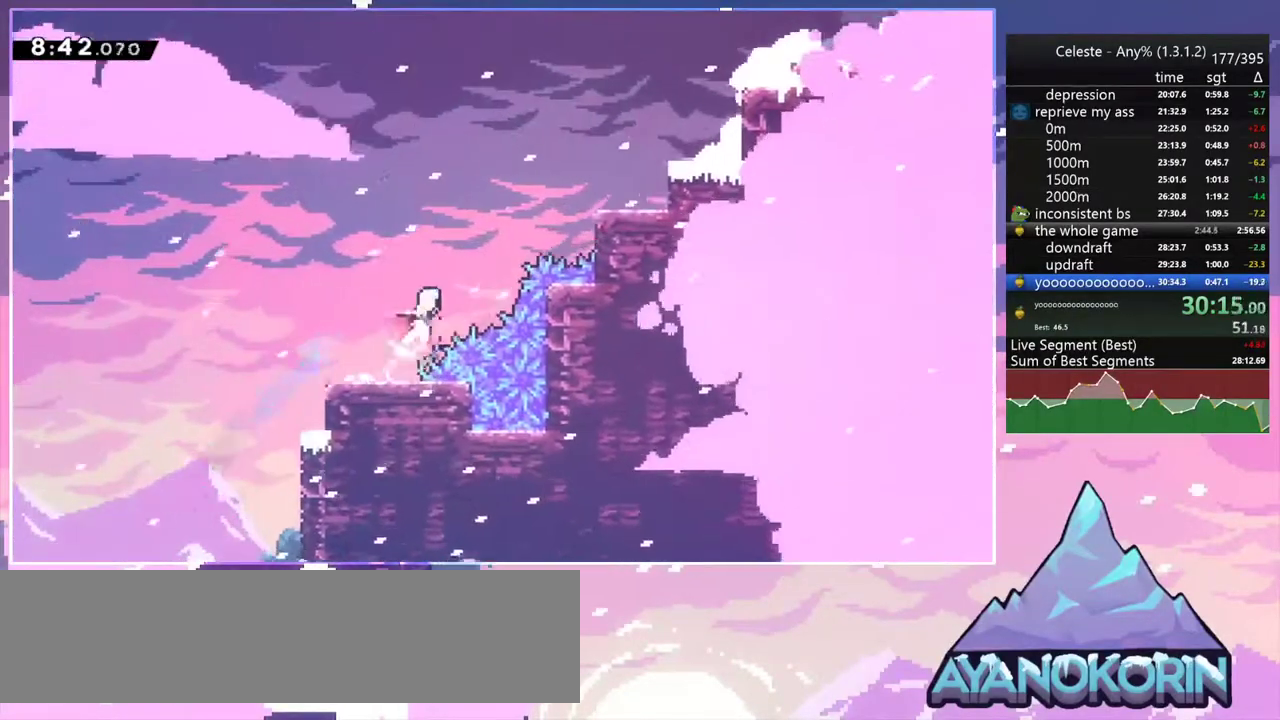
{"keys": ["right", "up"], "events": [[83, "dash", "up"], [183, "dash", "down"], [367, "dash", "up"]]}
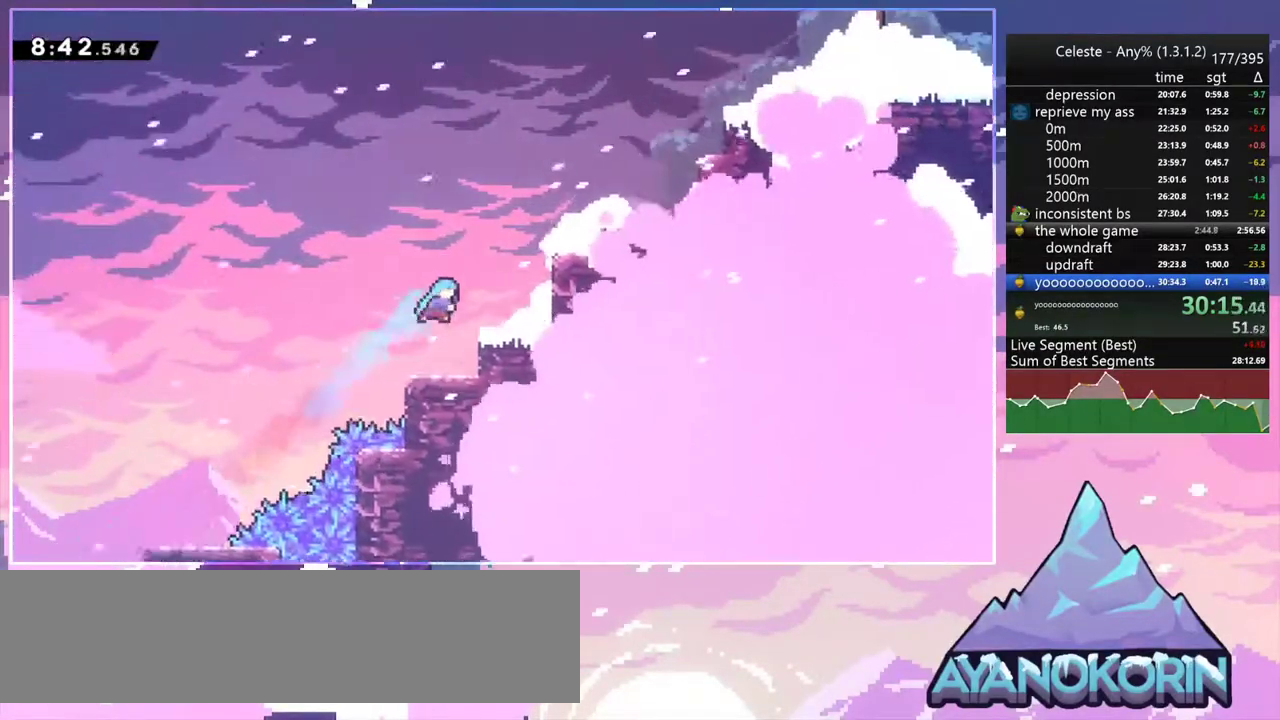
{"keys": ["grab", "jump2", "right", "up"], "events": [[100, "up", "up"], [150, "jump2", "down"], [150, "right", "up"], [250, "dash", "down"], [250, "right", "down"], [250, "up", "down"], [283, "grab", "down"], [283, "jump2", "up"], [383, "jump2", "down"], [433, "dash", "up"]]}
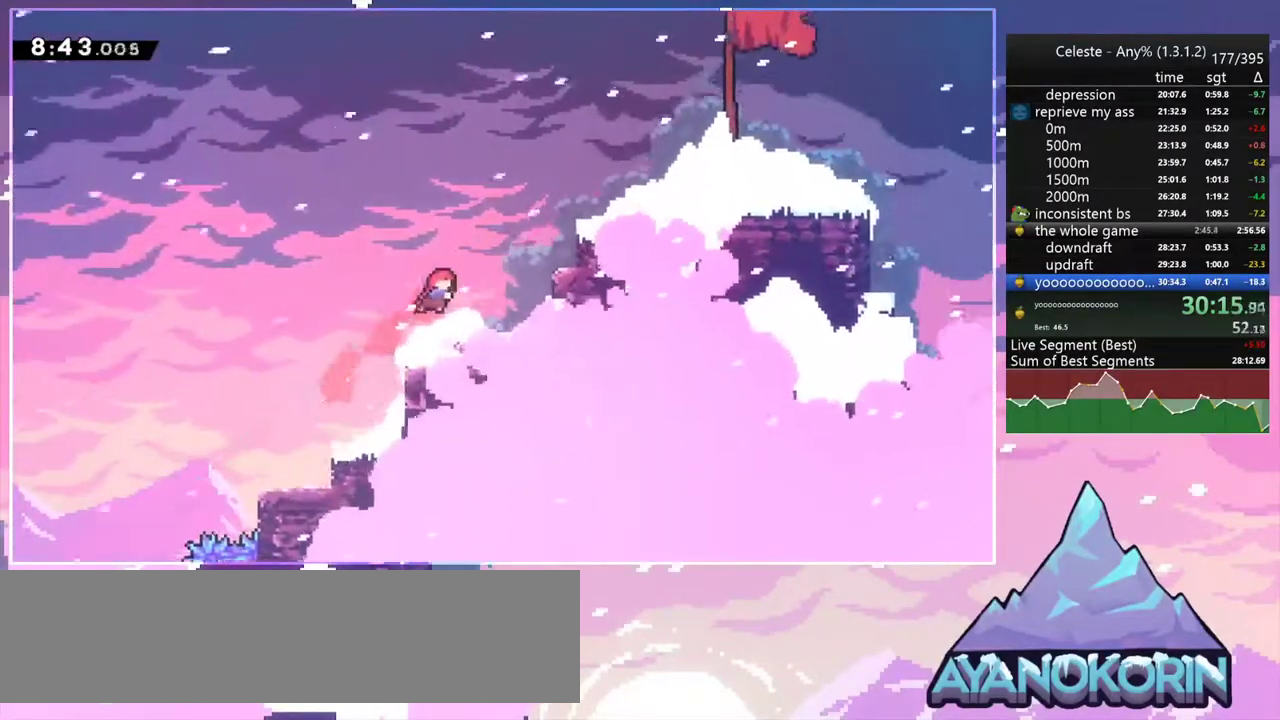
{"keys": ["right", "up"], "events": [[33, "grab", "up"], [67, "jump2", "up"], [117, "dash", "down"], [217, "grab", "down"], [300, "jump2", "down"], [350, "dash", "up"], [450, "grab", "up"], [500, "jump2", "up"]]}
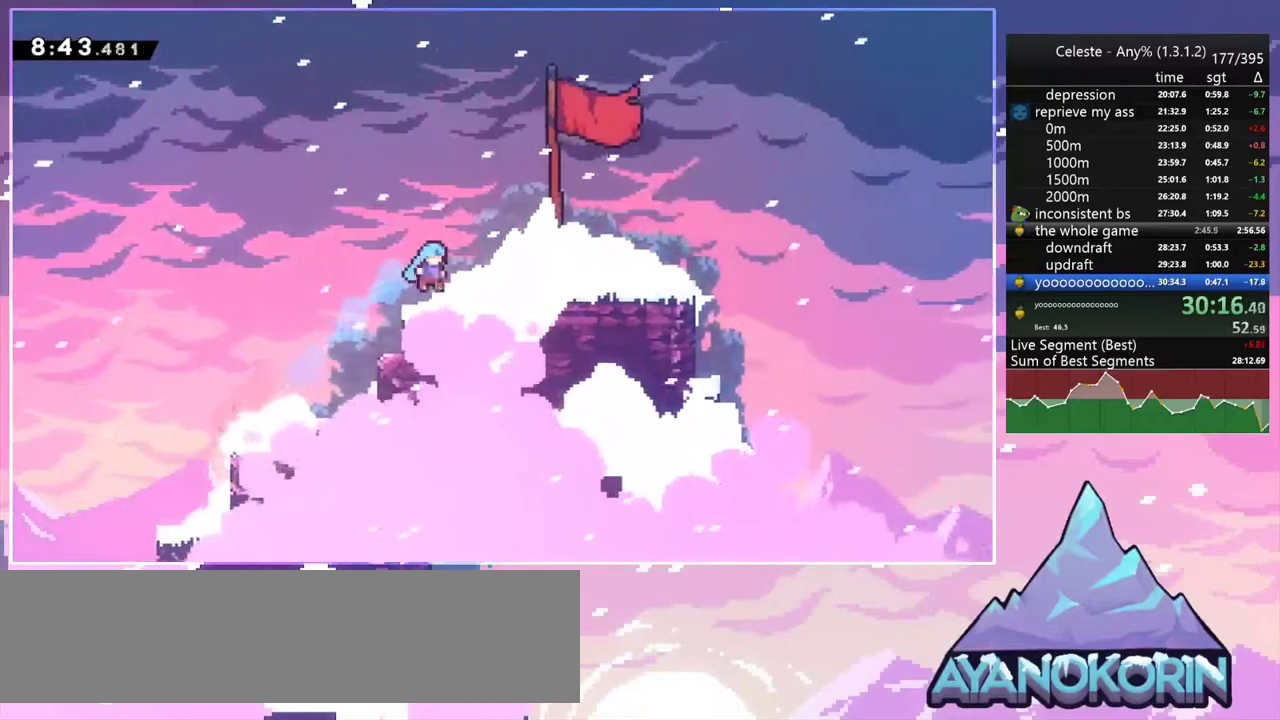
{"keys": ["right"], "events": [[83, "up", "up"], [133, "right", "up"], [233, "jump2", "down"], [233, "right", "down"], [317, "dash", "down"], [367, "jump2", "up"], [467, "dash", "up"]]}
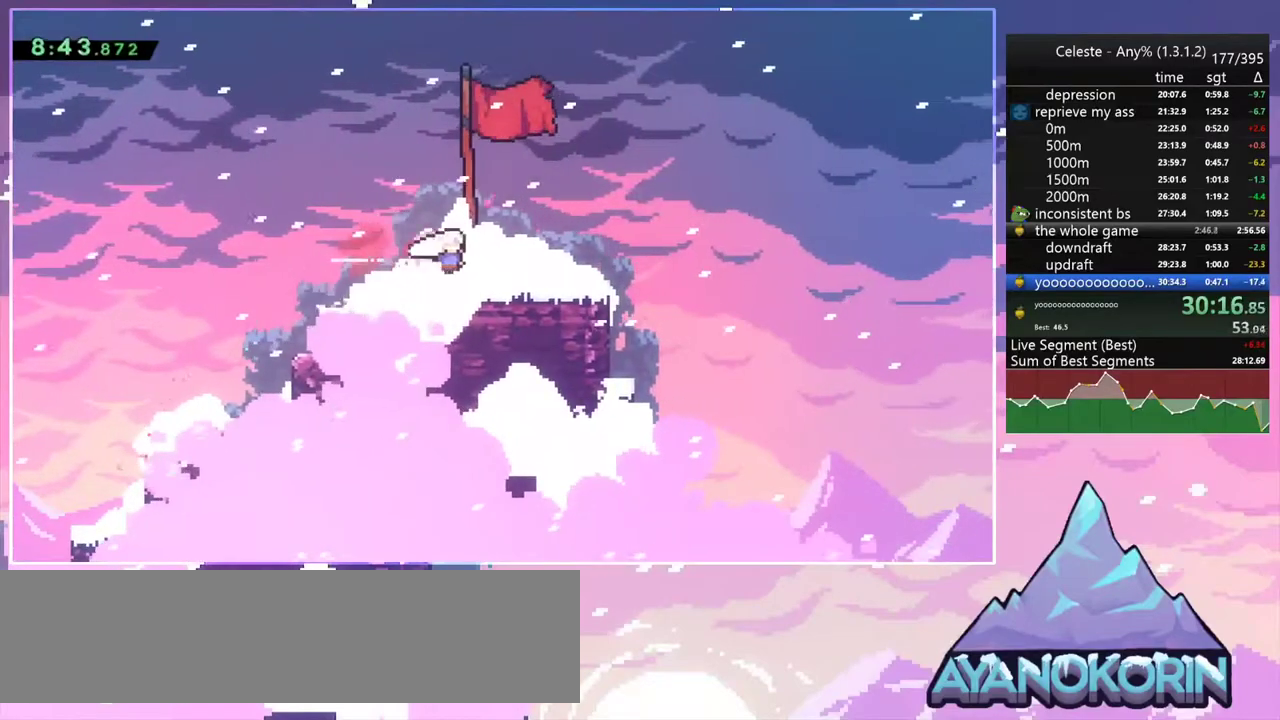
{"keys": [], "events": [[150, "menu", "down"], [150, "right", "up"], [200, "skip", "down"], [283, "menu", "up"], [283, "skip", "up"]]}